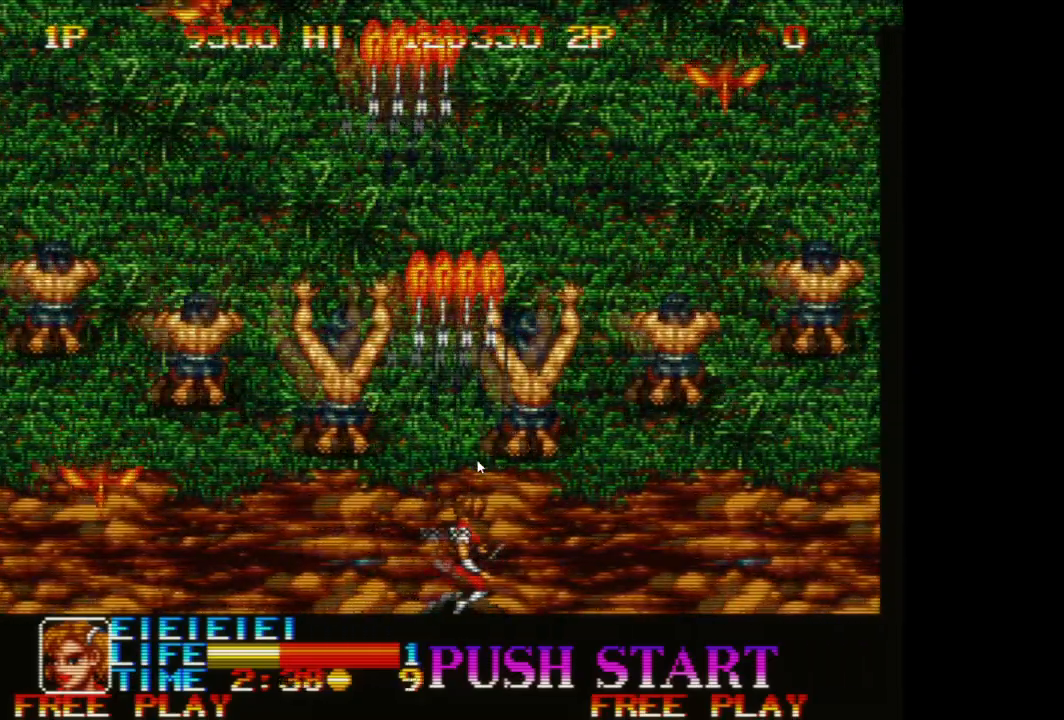
Gameplay with a controller (Xbox layout); each line is a JSON object with the inputs held at the frame after it. "events" lists button and stick changes between this image and that frame as [ms after this image, input, new state], when the widget could be followed in between. Not read: right_stick.
{"buttons": [], "left_stick": "center", "events": [[50, "A", "down"], [50, "left_stick", "center"], [133, "A", "up"]]}
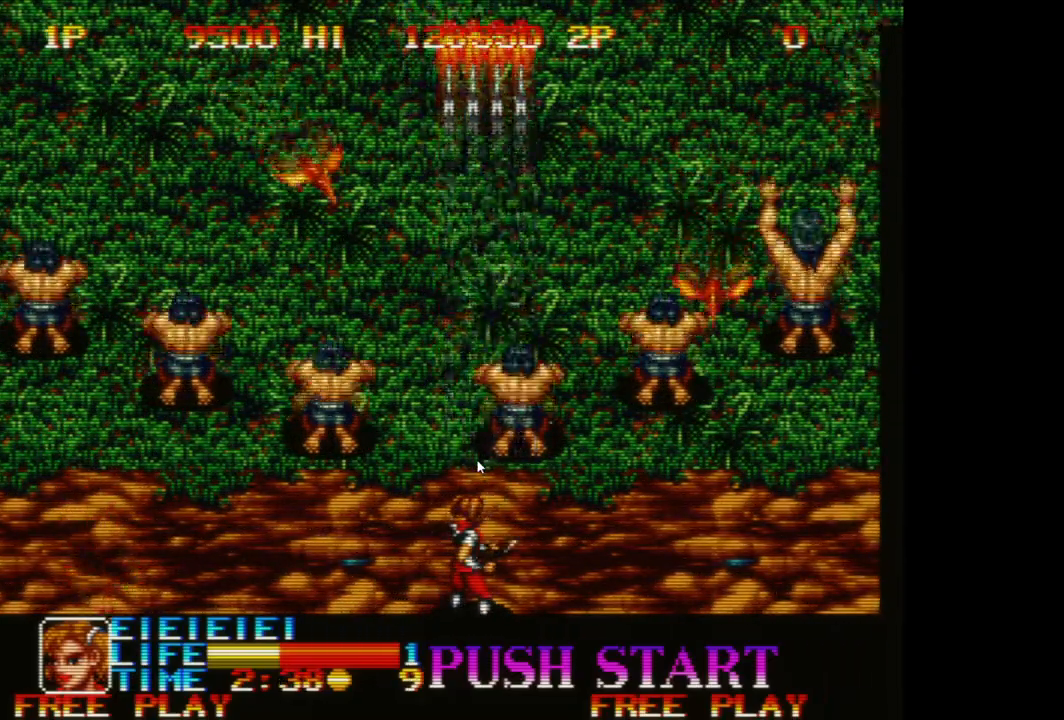
{"buttons": [], "left_stick": "left", "events": [[367, "left_stick", "left"]]}
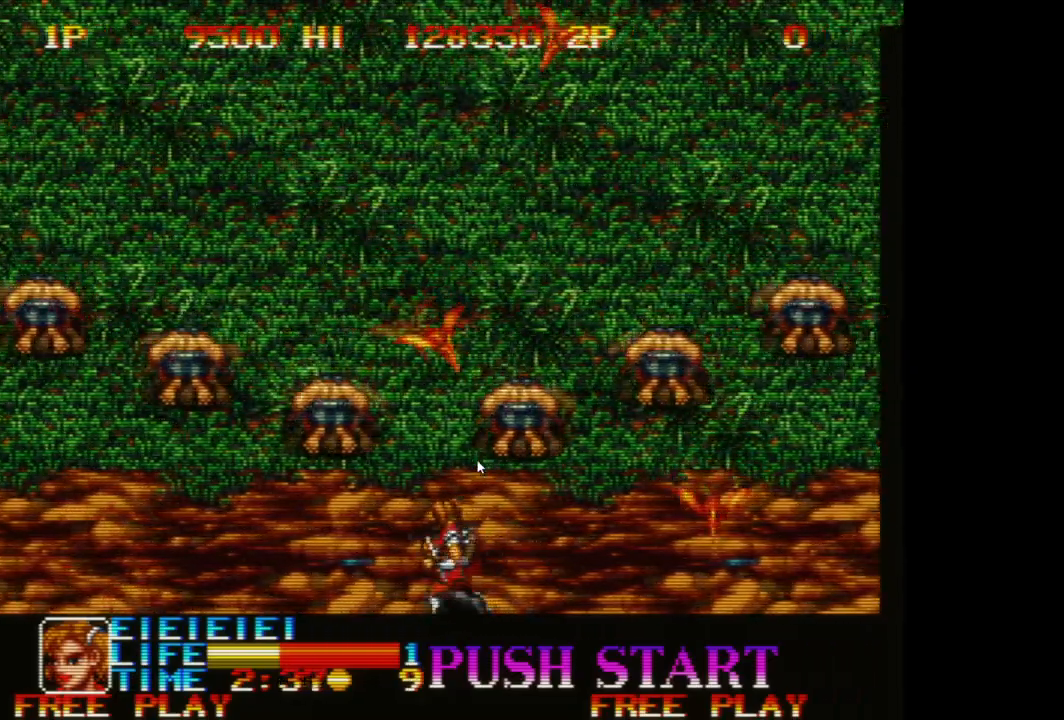
{"buttons": [], "left_stick": "center", "events": [[233, "left_stick", "center"]]}
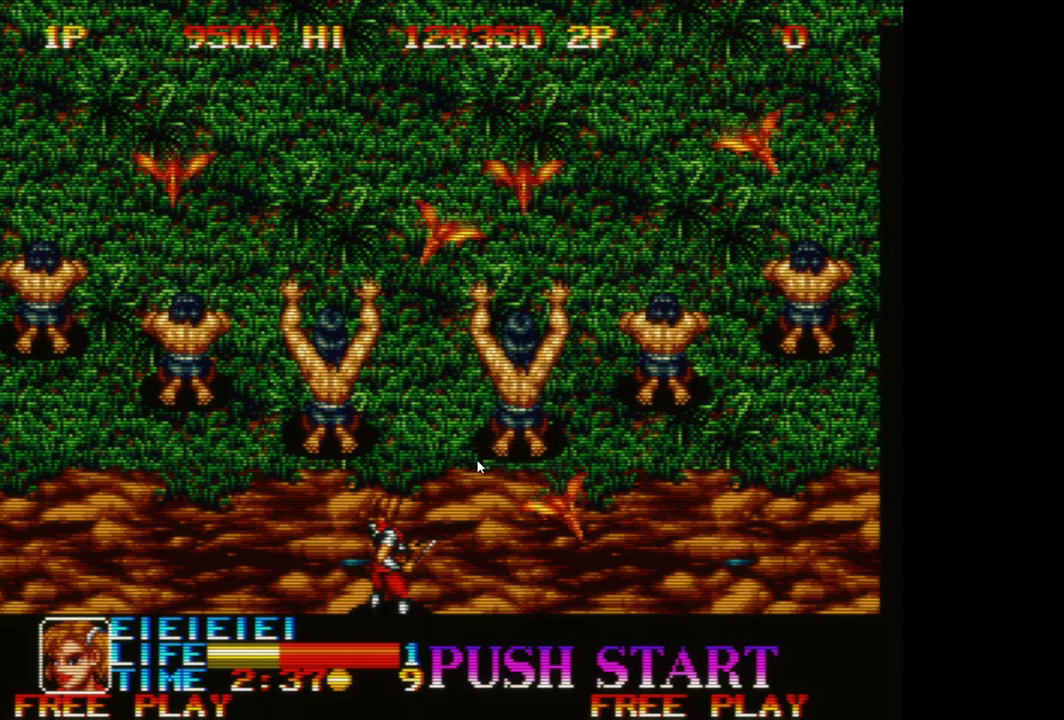
{"buttons": ["A"], "left_stick": "center", "events": [[483, "A", "down"]]}
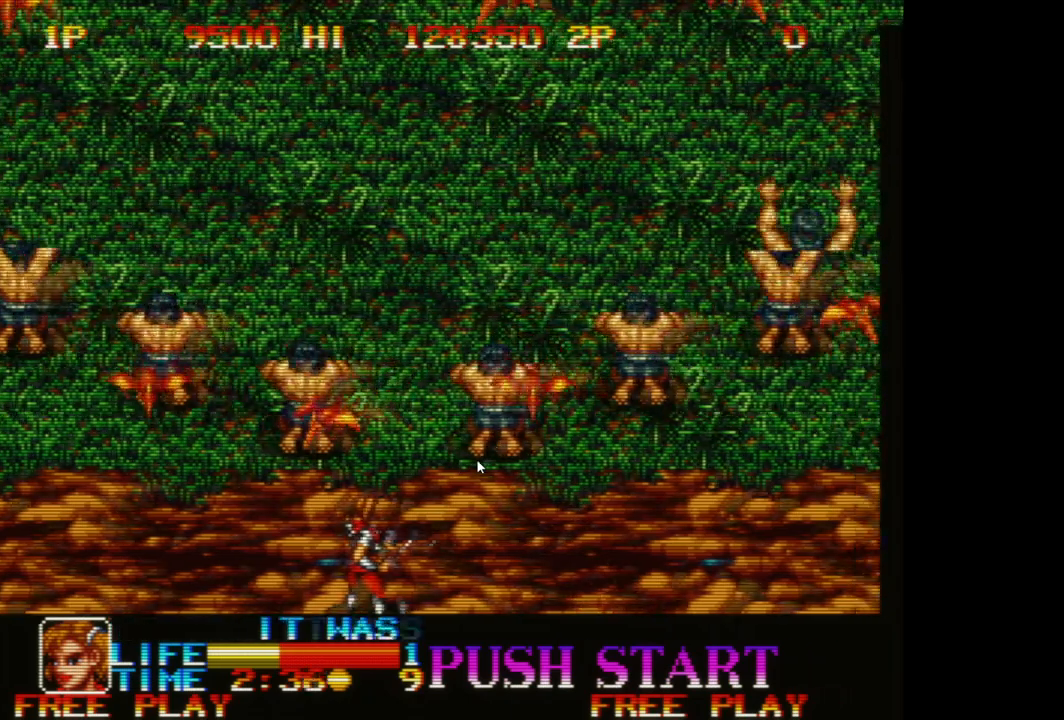
{"buttons": [], "left_stick": "right", "events": [[17, "left_stick", "left"], [100, "A", "up"], [183, "left_stick", "center"], [400, "left_stick", "right"]]}
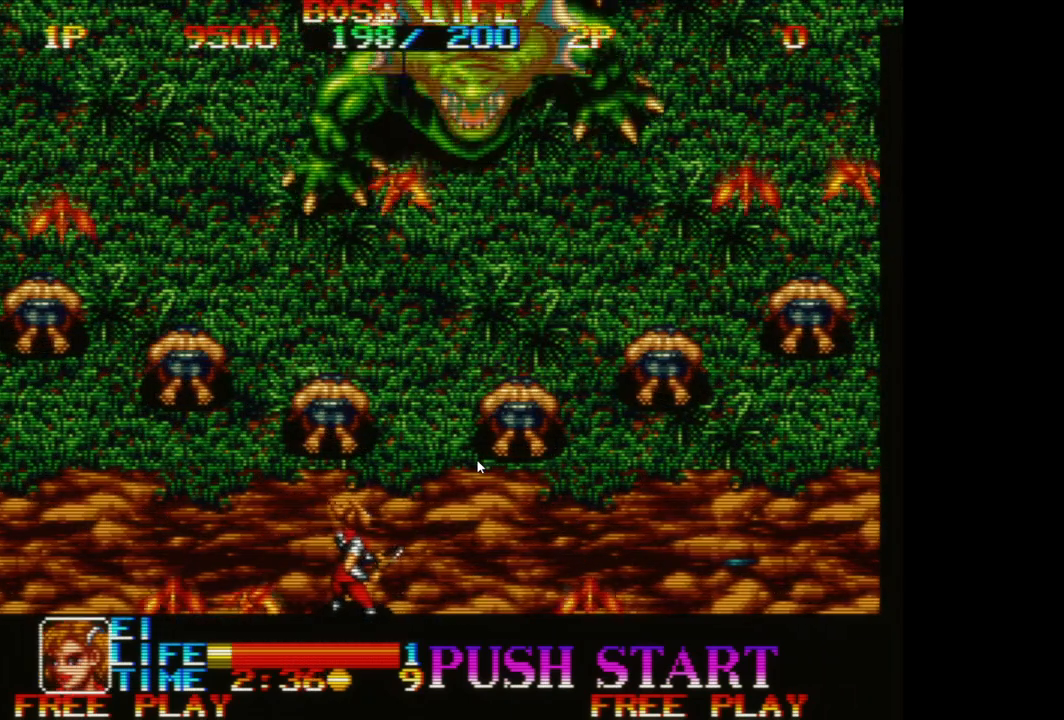
{"buttons": [], "left_stick": "down", "events": [[100, "A", "down"], [150, "left_stick", "down-right"], [233, "A", "up"], [333, "A", "down"], [333, "left_stick", "down"], [417, "A", "up"]]}
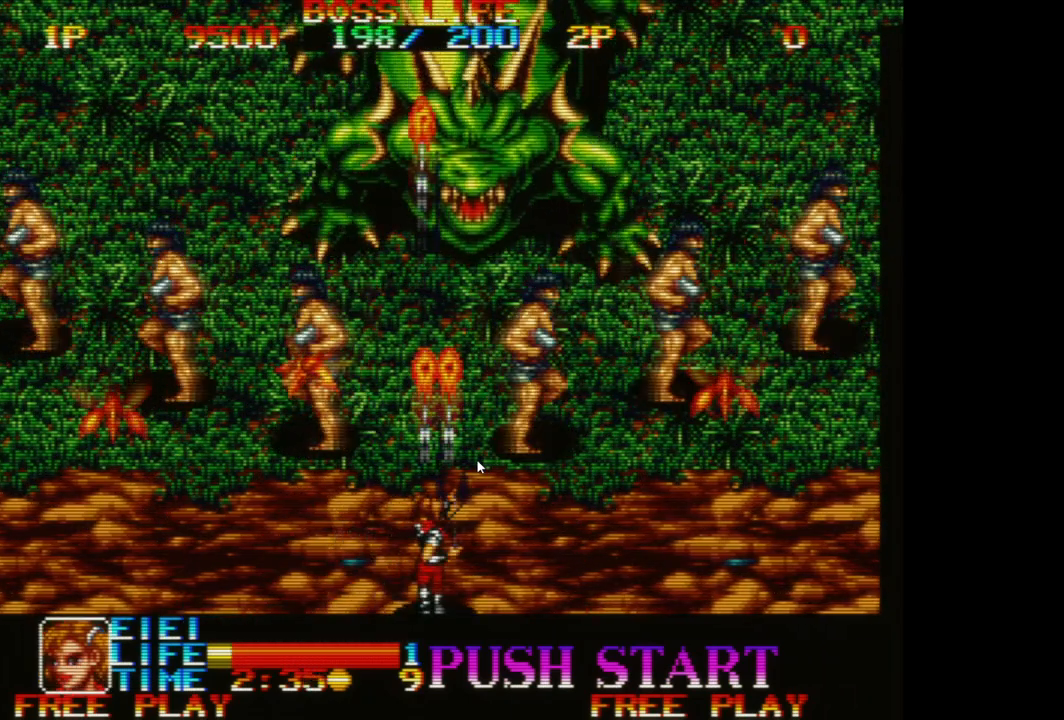
{"buttons": [], "left_stick": "center", "events": [[33, "A", "down"], [117, "A", "up"], [167, "left_stick", "down-left"], [217, "A", "down"], [283, "A", "up"], [383, "A", "down"], [467, "left_stick", "center"], [483, "A", "up"]]}
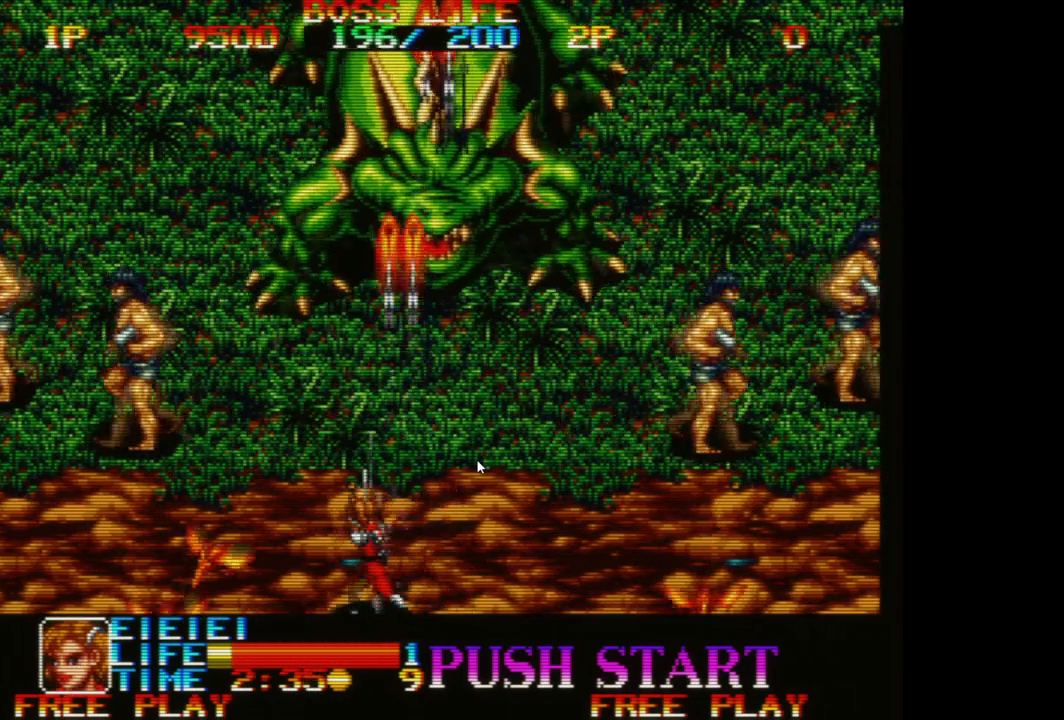
{"buttons": [], "left_stick": "up", "events": [[83, "A", "down"], [133, "A", "up"], [217, "A", "down"], [217, "left_stick", "up"], [300, "A", "up"], [383, "A", "down"], [450, "A", "up"]]}
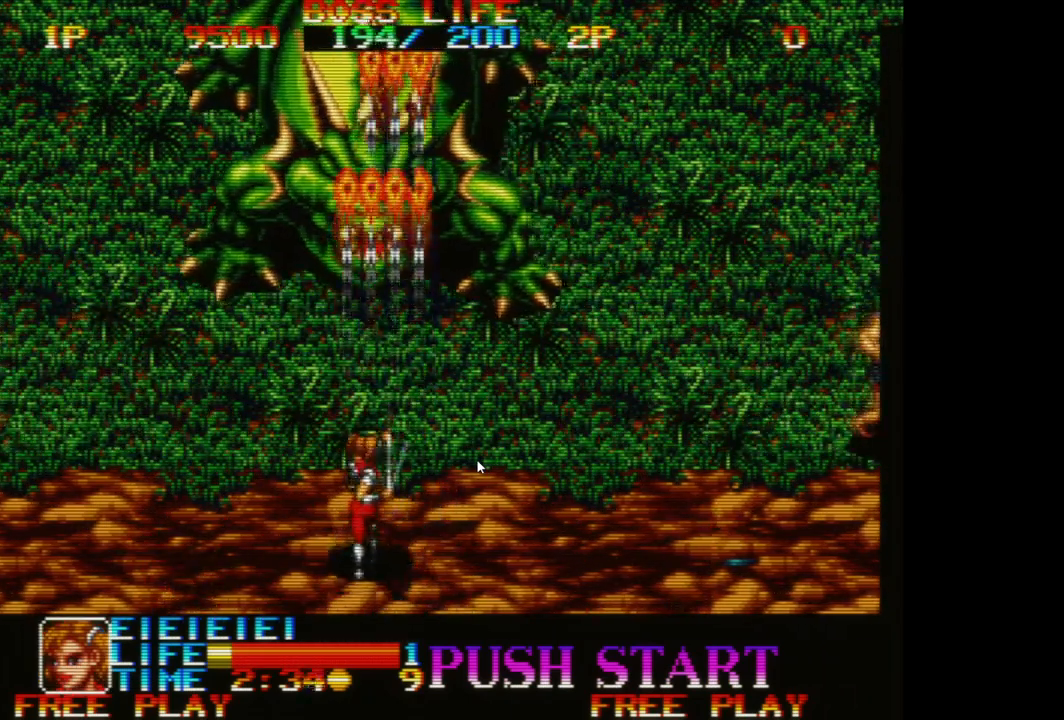
{"buttons": [], "left_stick": "left", "events": [[33, "A", "down"], [83, "left_stick", "center"], [133, "A", "up"], [150, "left_stick", "down"], [217, "A", "down"], [300, "A", "up"], [383, "A", "down"], [433, "left_stick", "left"], [467, "A", "up"]]}
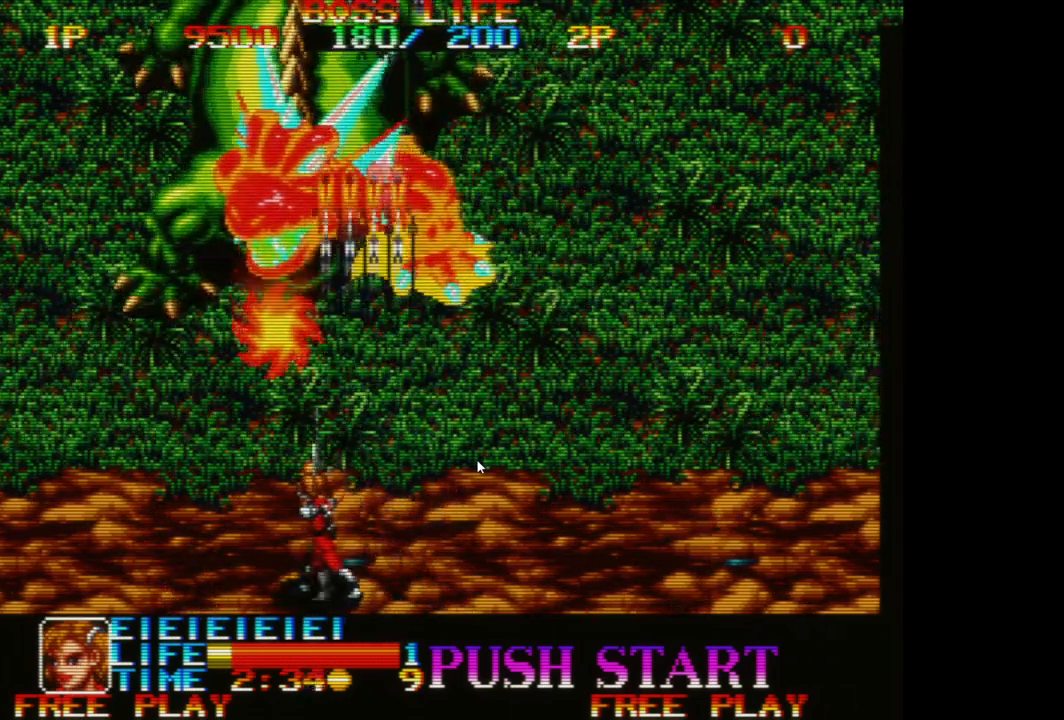
{"buttons": [], "left_stick": "right", "events": [[33, "A", "down"], [133, "left_stick", "up"], [150, "A", "up"], [217, "A", "down"], [250, "left_stick", "right"], [300, "A", "up"], [383, "A", "down"], [500, "A", "up"]]}
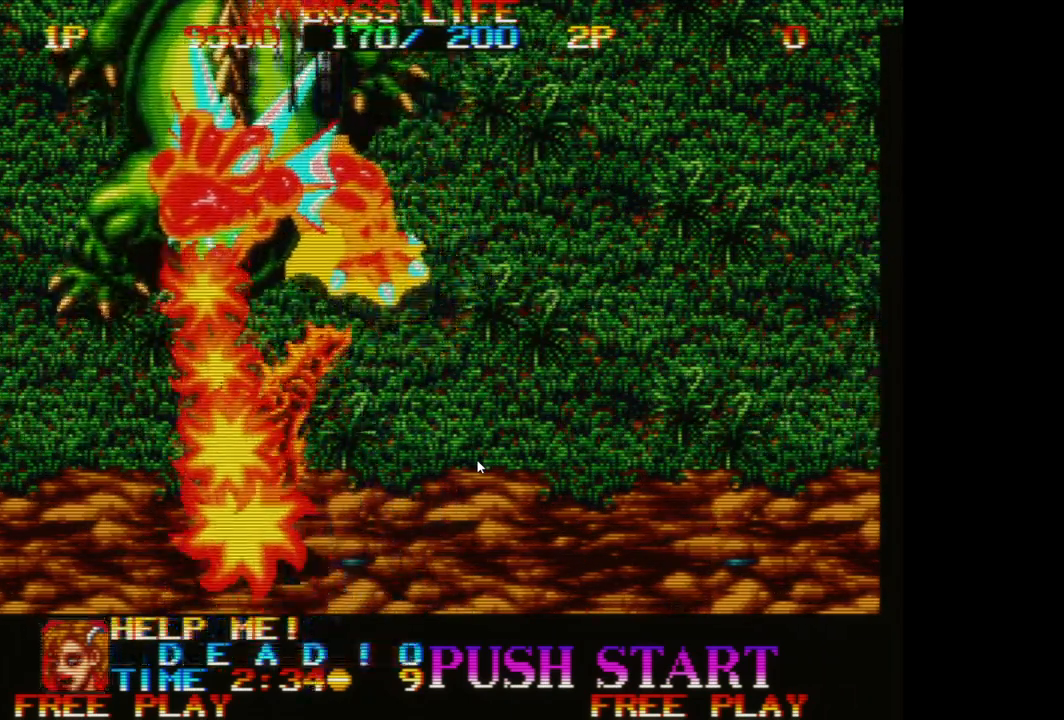
{"buttons": [], "left_stick": "center", "events": [[67, "A", "down"], [167, "A", "up"], [233, "left_stick", "center"], [250, "A", "down"], [317, "A", "up"]]}
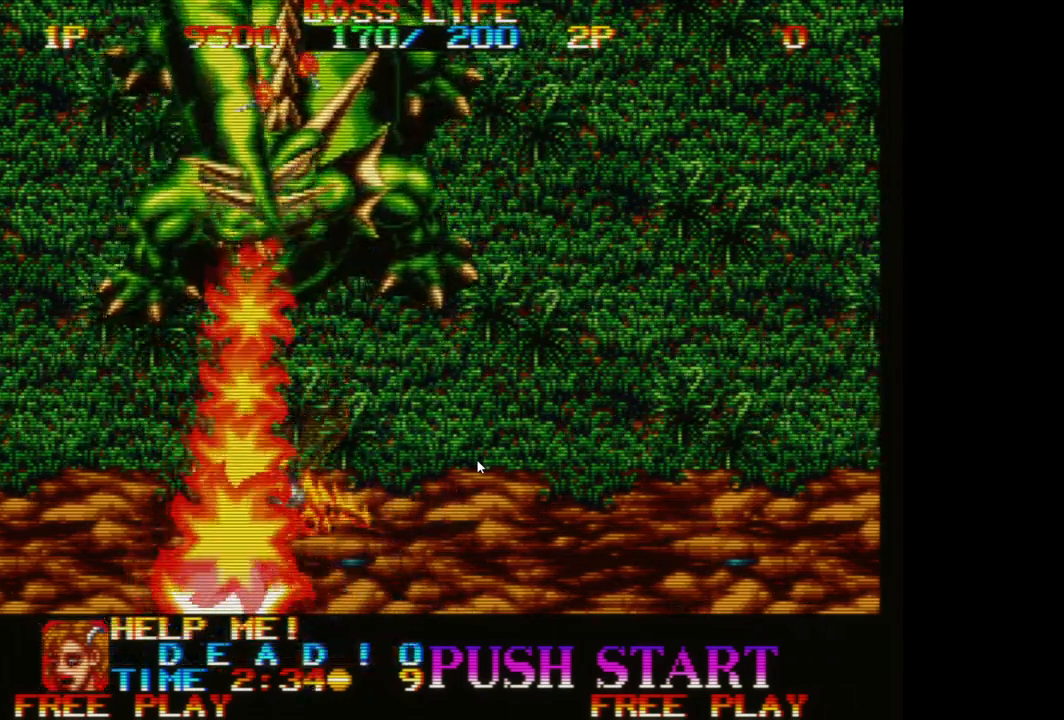
{"buttons": [], "left_stick": "center", "events": []}
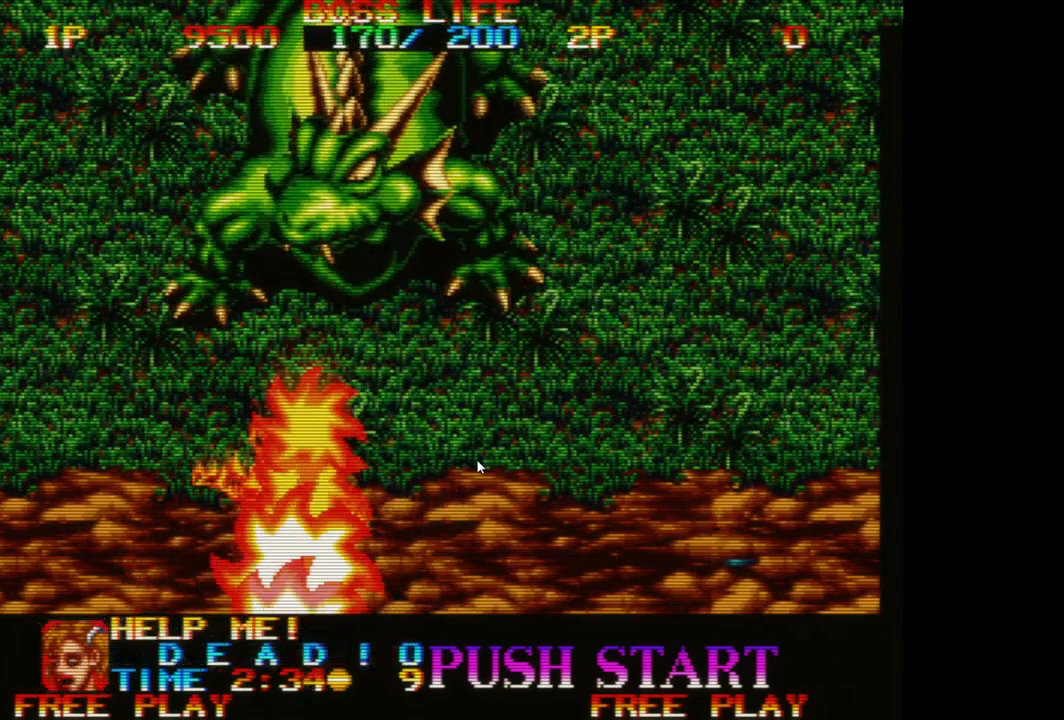
{"buttons": [], "left_stick": "center", "events": []}
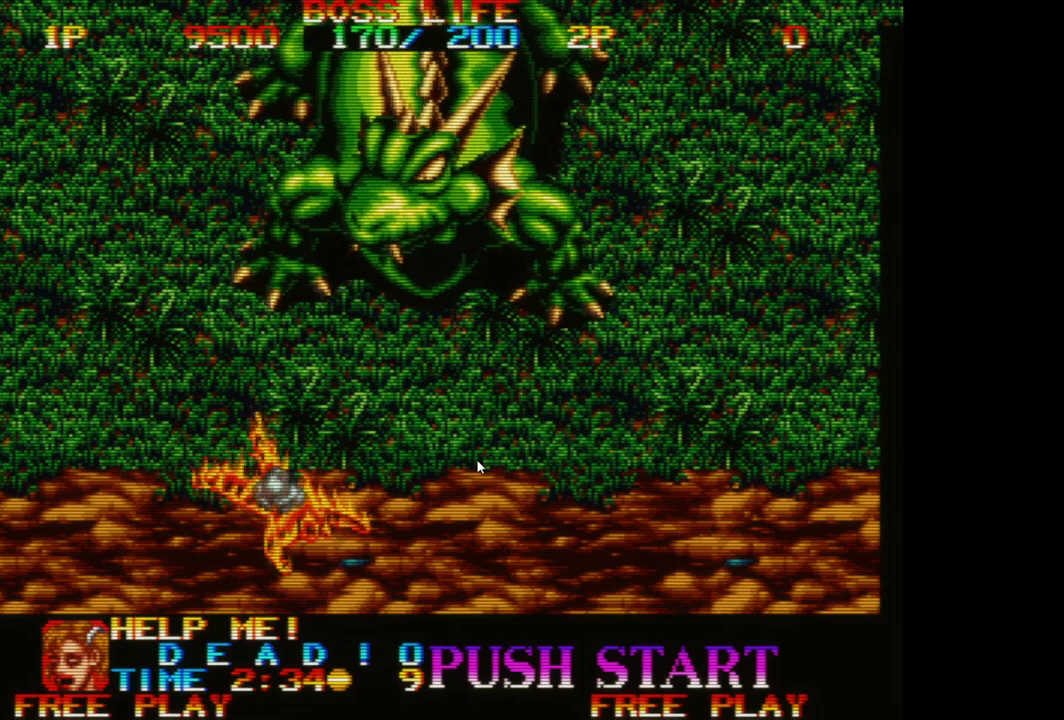
{"buttons": [], "left_stick": "center", "events": []}
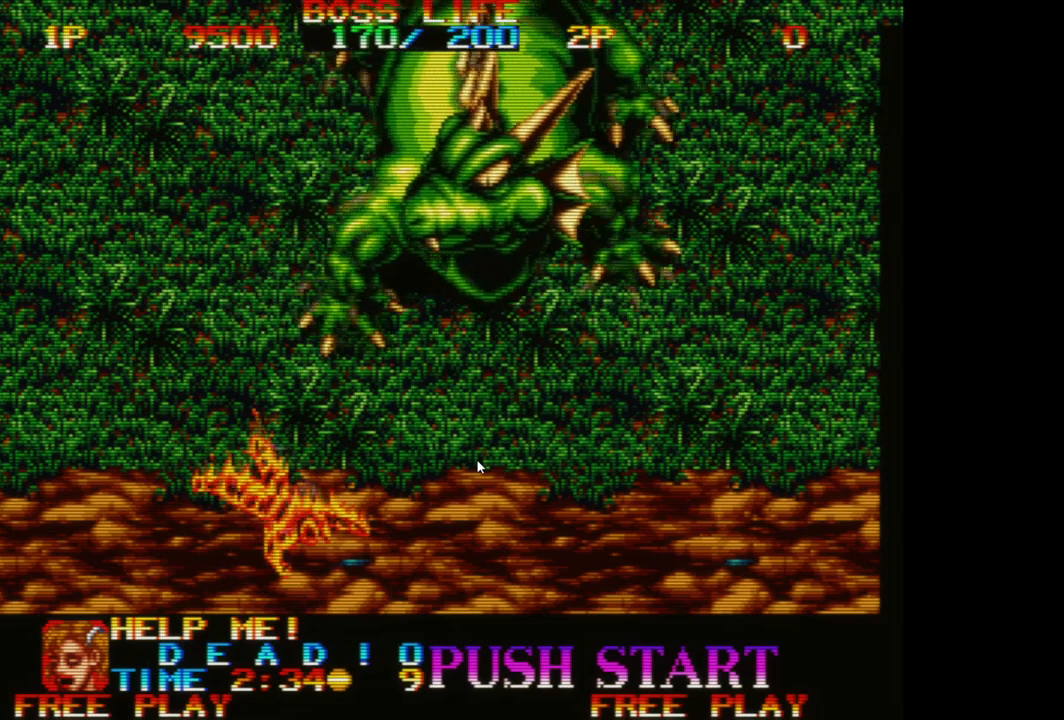
{"buttons": ["START"], "left_stick": "center", "events": [[400, "START", "down"]]}
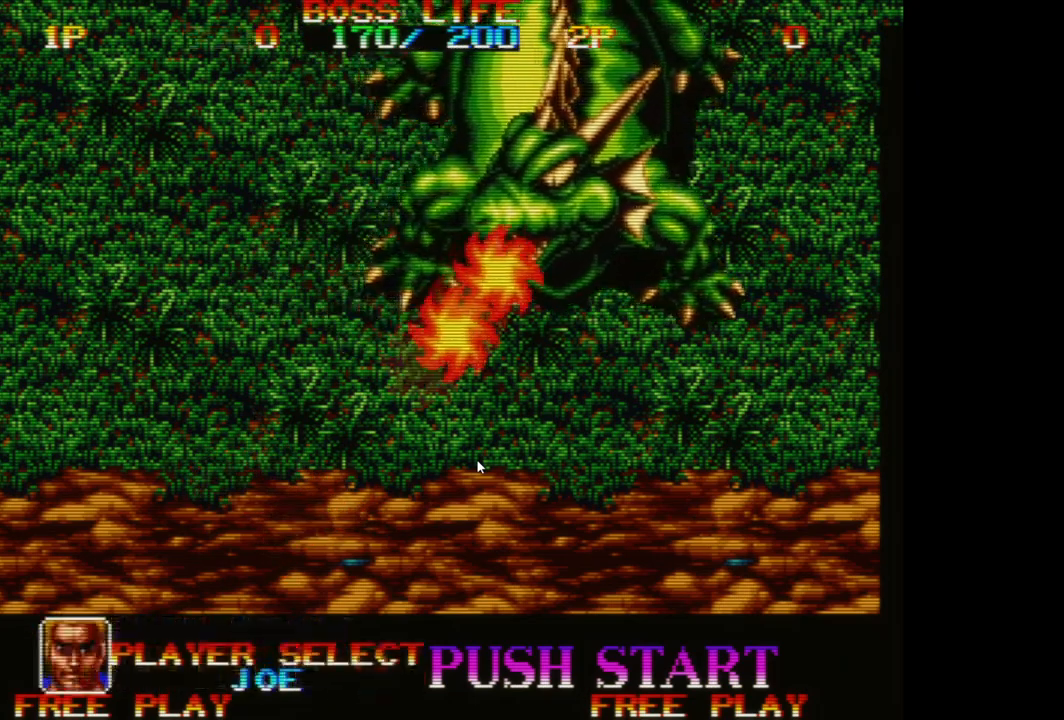
{"buttons": ["A"], "left_stick": "center", "events": [[133, "START", "up"], [250, "DPAD_LEFT", "down"], [400, "DPAD_LEFT", "up"], [500, "A", "down"]]}
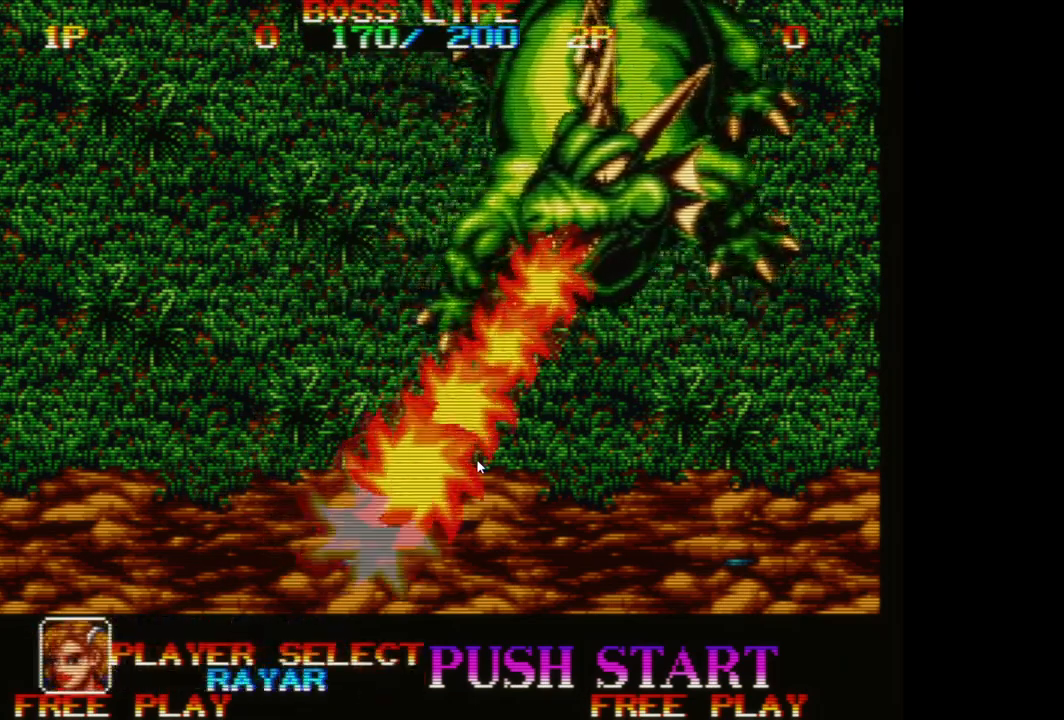
{"buttons": ["A"], "left_stick": "down-right", "events": [[150, "A", "up"], [250, "A", "down"], [350, "A", "up"], [417, "left_stick", "down-right"], [483, "A", "down"]]}
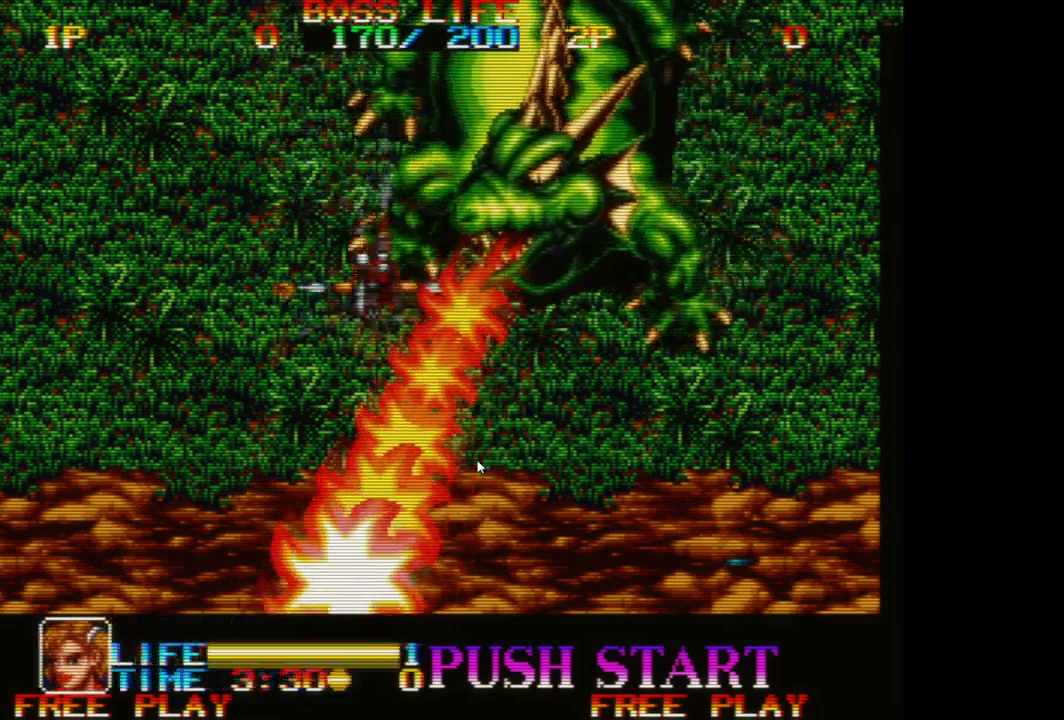
{"buttons": [], "left_stick": "right", "events": [[100, "left_stick", "right"], [117, "A", "up"], [350, "A", "down"], [467, "A", "up"]]}
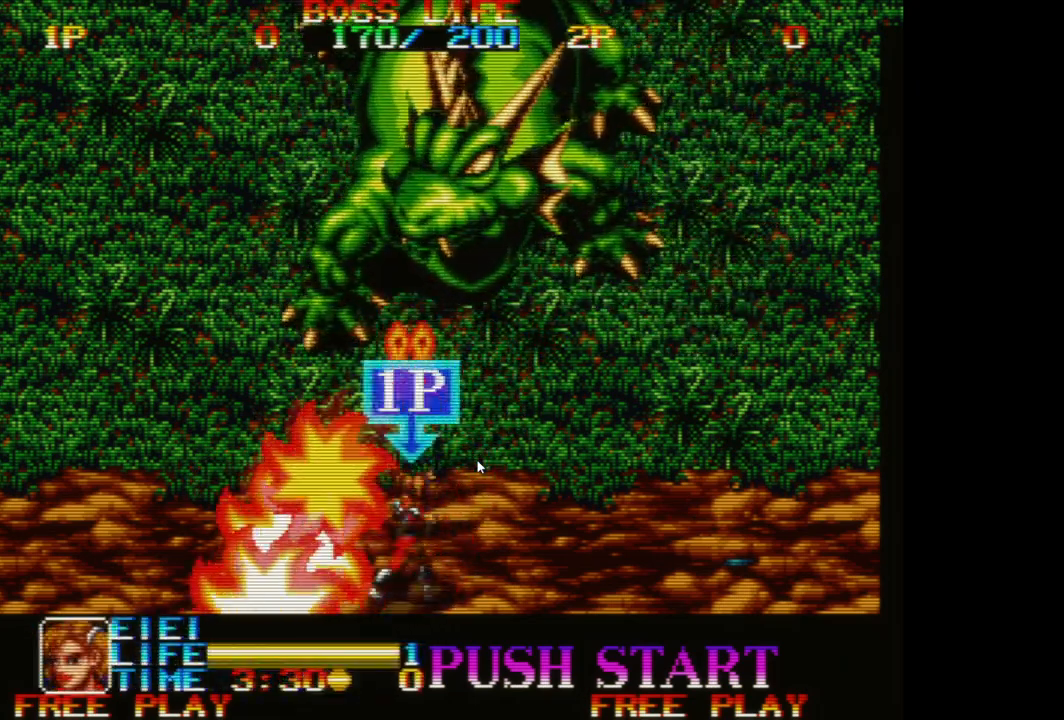
{"buttons": [], "left_stick": "down-left", "events": [[33, "A", "down"], [117, "left_stick", "up"], [150, "A", "up"], [200, "A", "down"], [300, "A", "up"], [367, "A", "down"], [367, "left_stick", "center"], [450, "left_stick", "down-left"], [467, "A", "up"]]}
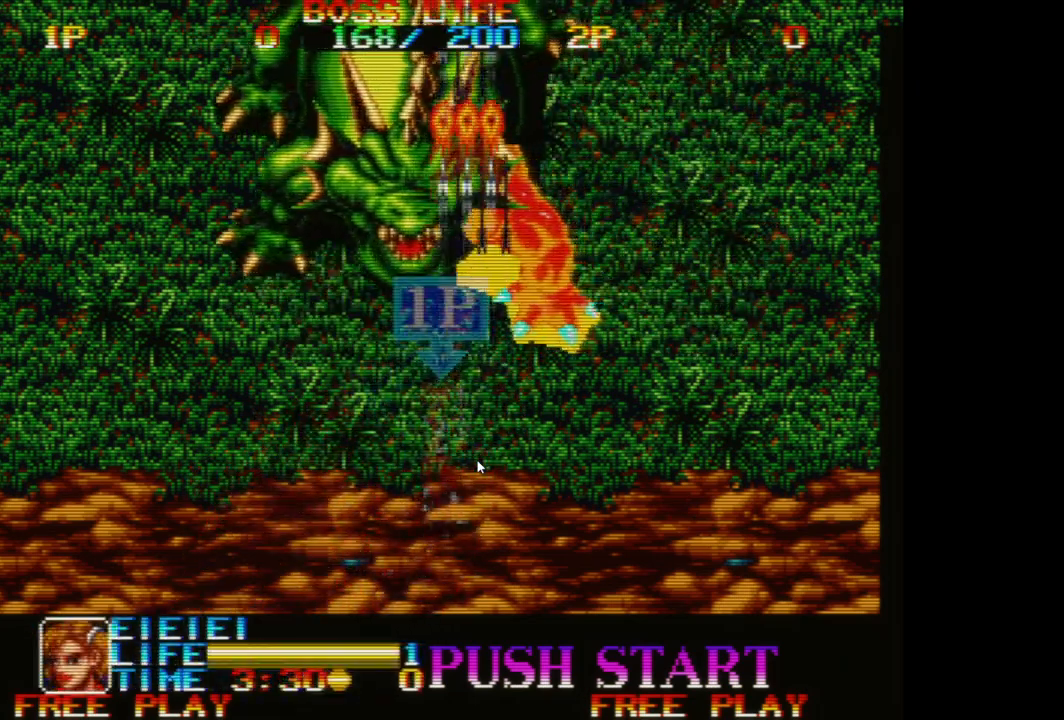
{"buttons": [], "left_stick": "center", "events": [[83, "X", "down"], [150, "left_stick", "up-left"], [233, "X", "up"], [450, "left_stick", "center"]]}
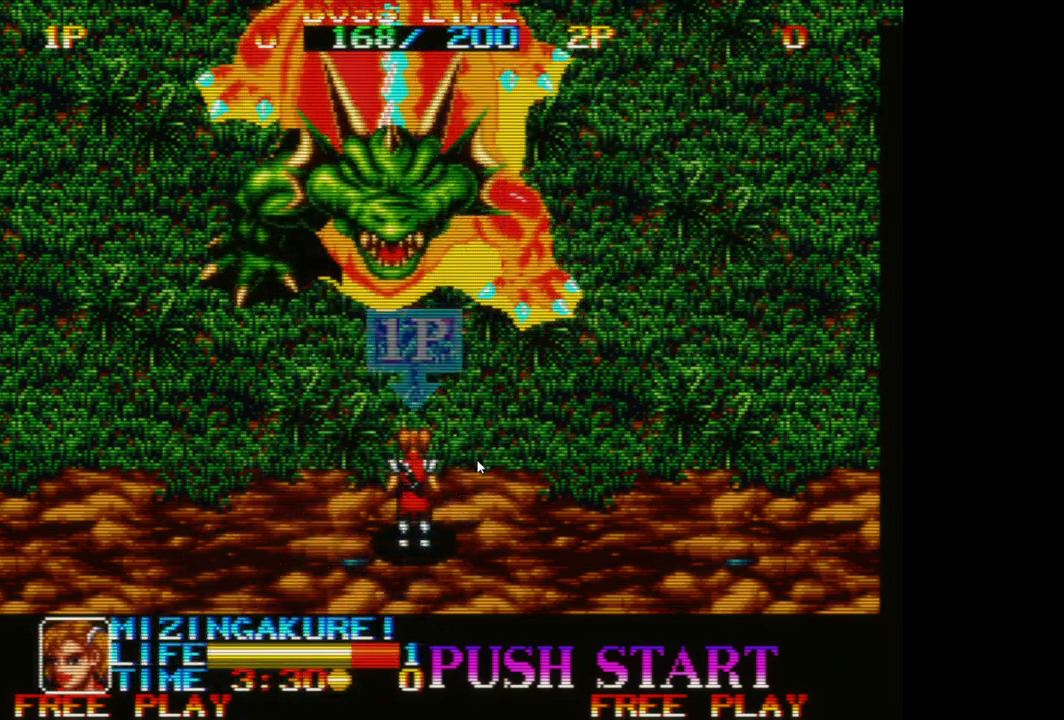
{"buttons": [], "left_stick": "center", "events": []}
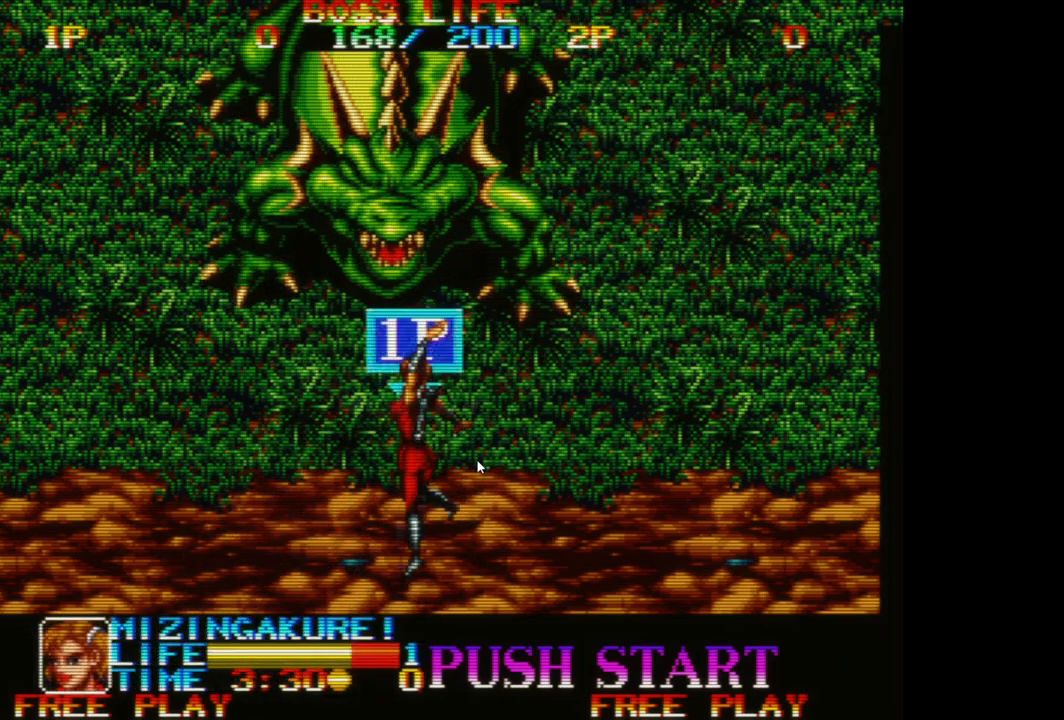
{"buttons": [], "left_stick": "center", "events": []}
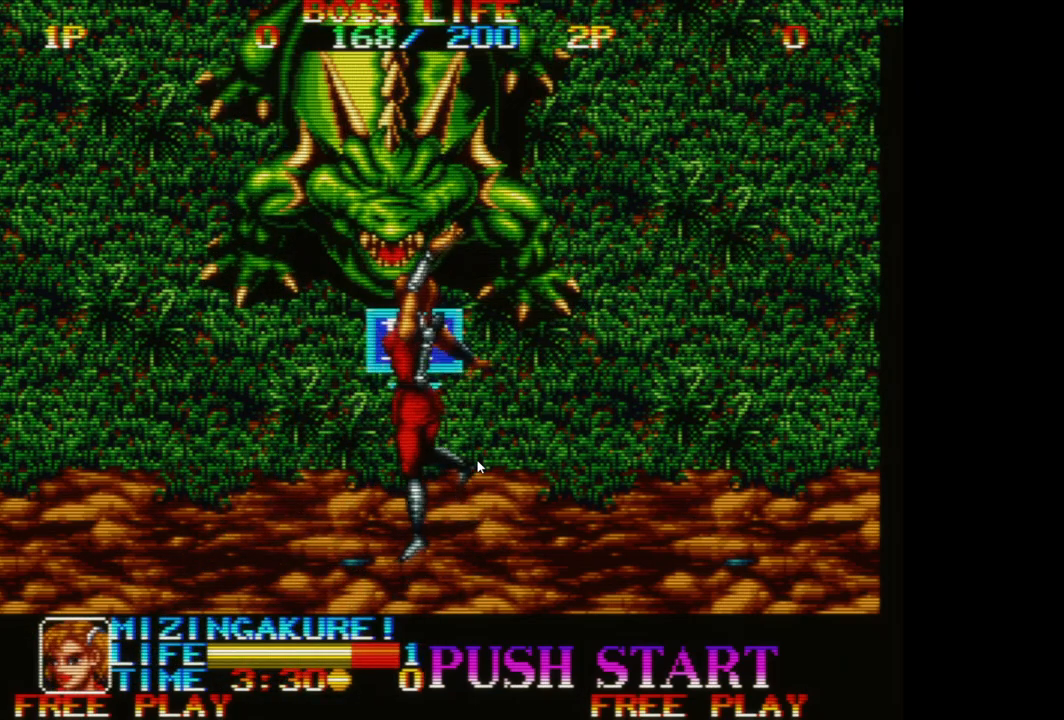
{"buttons": [], "left_stick": "center", "events": []}
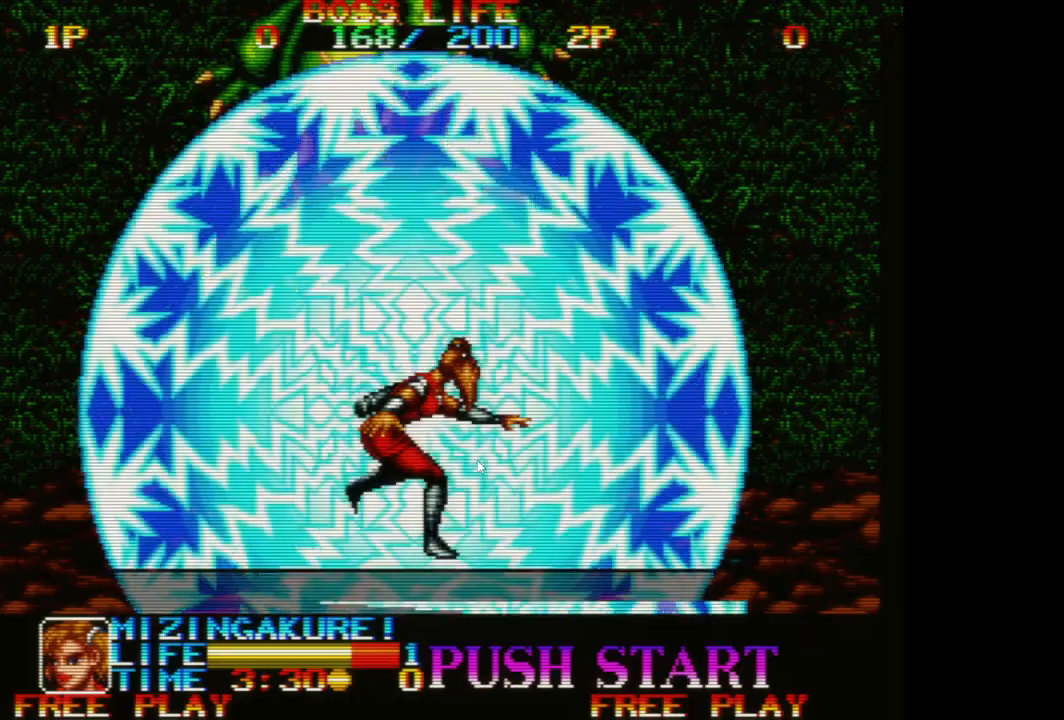
{"buttons": [], "left_stick": "center", "events": []}
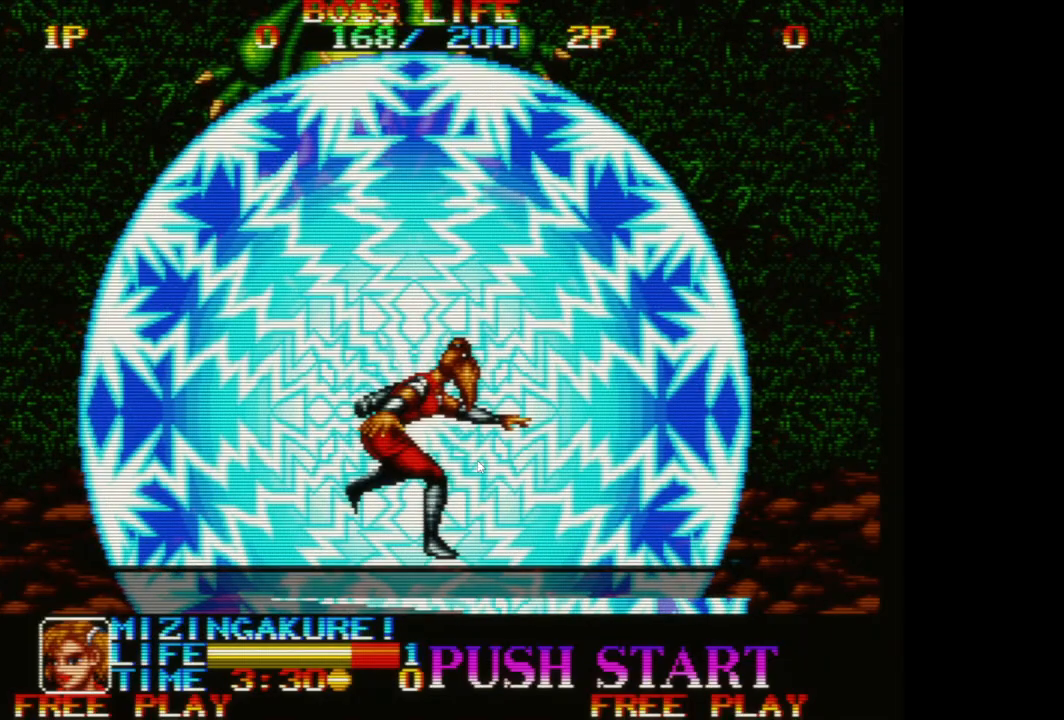
{"buttons": [], "left_stick": "center", "events": []}
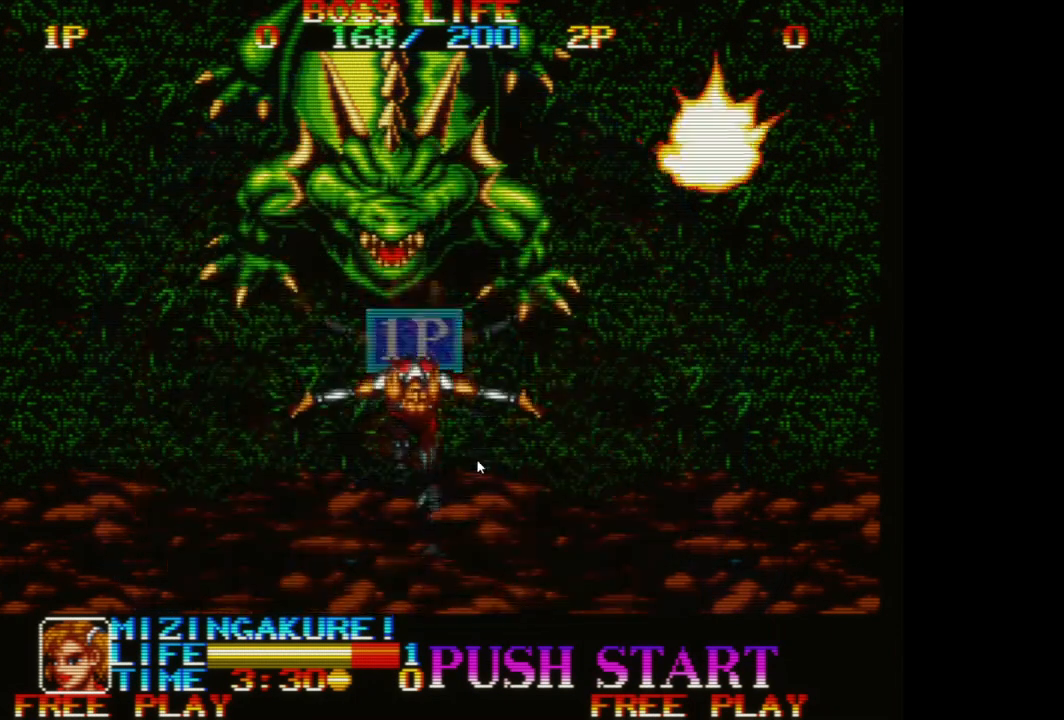
{"buttons": [], "left_stick": "center", "events": []}
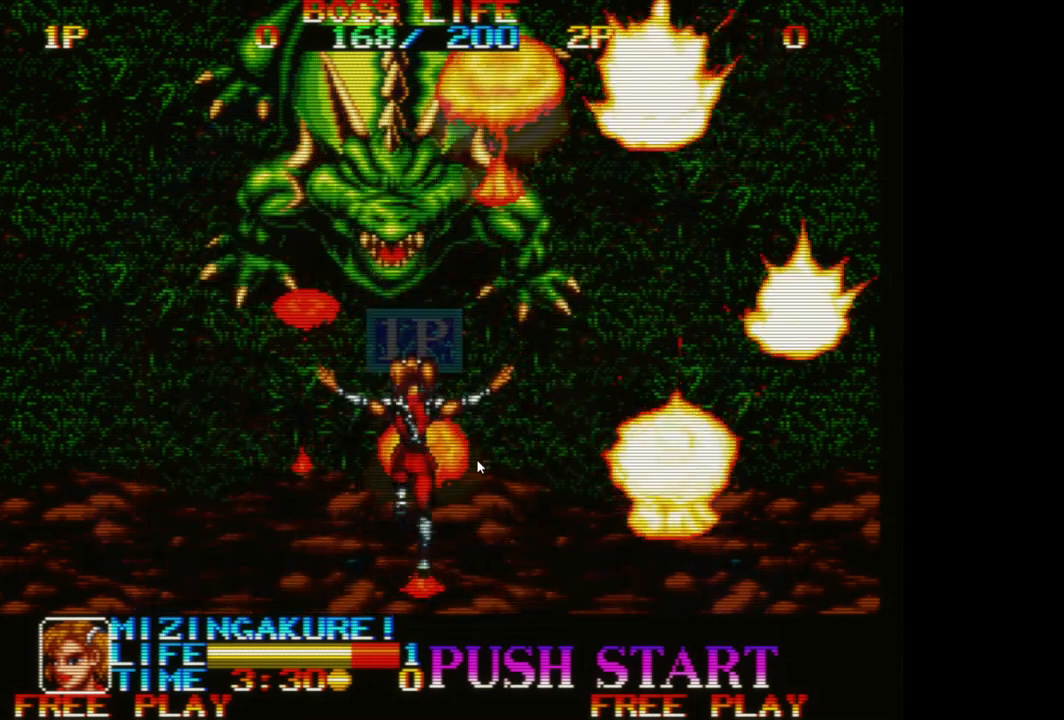
{"buttons": [], "left_stick": "down", "events": [[333, "A", "down"], [400, "left_stick", "down"], [433, "A", "up"]]}
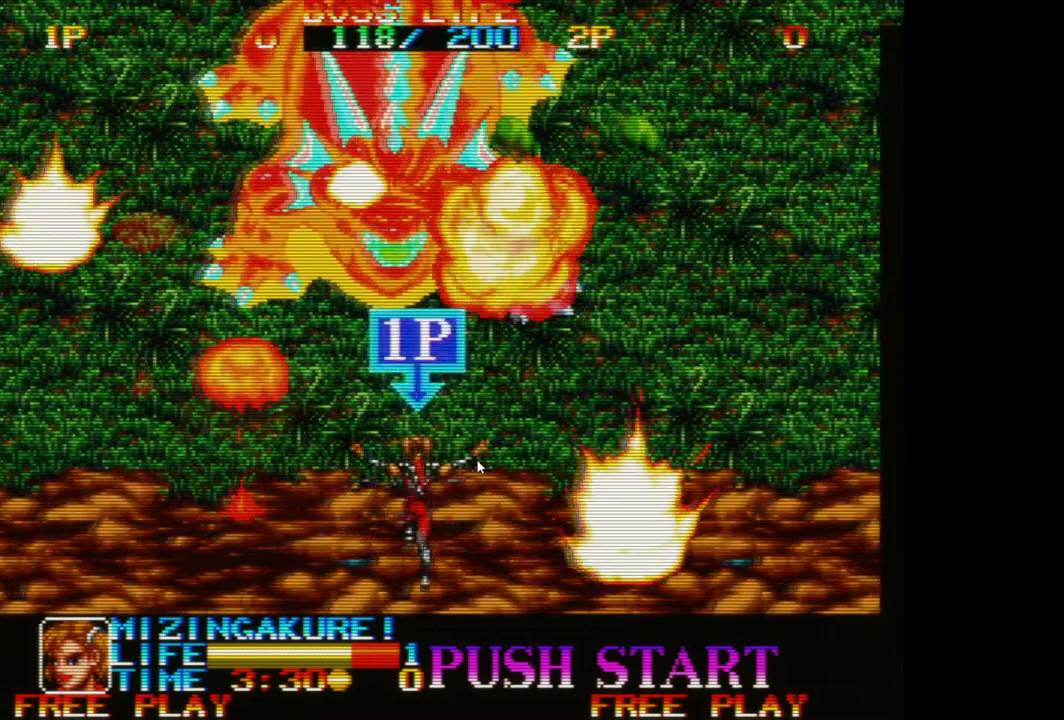
{"buttons": [], "left_stick": "down-right", "events": [[33, "A", "down"], [100, "A", "up"], [200, "A", "down"], [283, "A", "up"], [367, "left_stick", "down-right"], [383, "A", "down"], [467, "A", "up"]]}
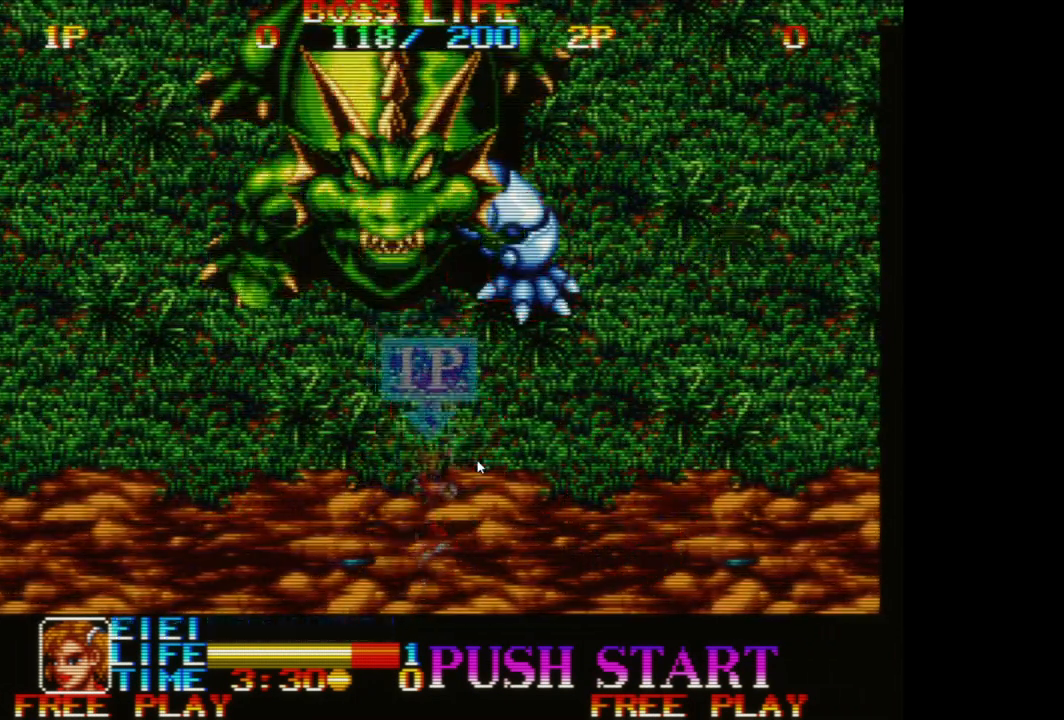
{"buttons": [], "left_stick": "down-right", "events": [[33, "left_stick", "up-right"], [50, "A", "down"], [83, "left_stick", "up-left"], [133, "A", "up"], [233, "A", "down"], [300, "A", "up"], [300, "left_stick", "down-left"], [400, "A", "down"], [400, "left_stick", "down-right"], [483, "A", "up"]]}
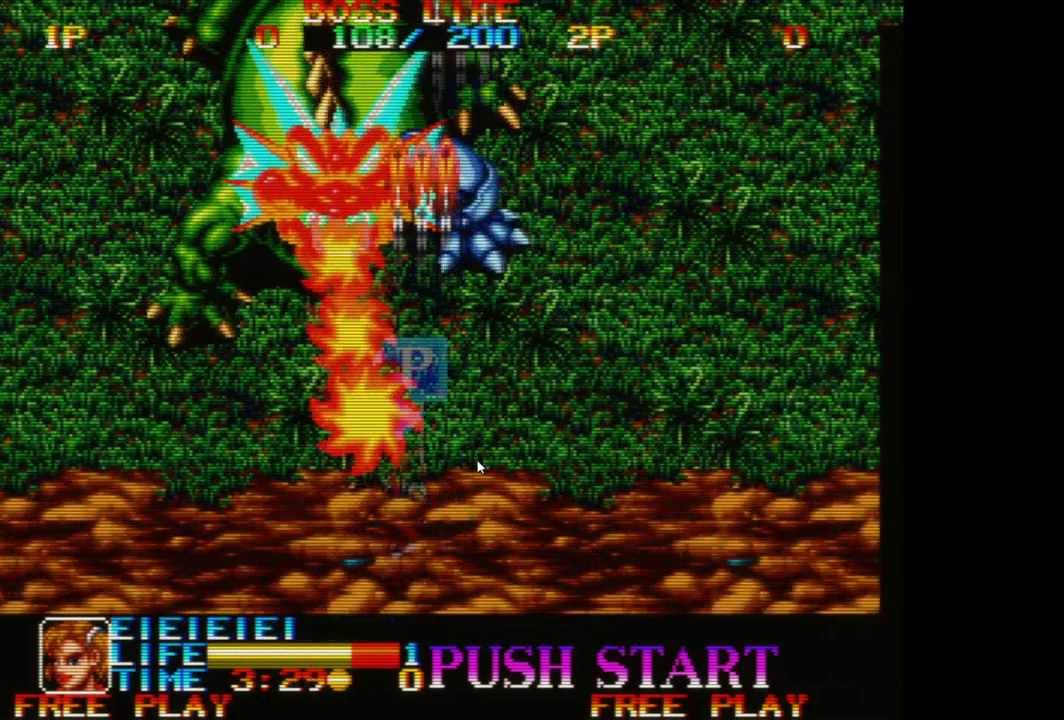
{"buttons": ["A"], "left_stick": "up-left", "events": [[50, "A", "down"], [167, "A", "up"], [183, "left_stick", "right"], [233, "A", "down"], [300, "left_stick", "up-left"], [350, "A", "up"], [417, "A", "down"]]}